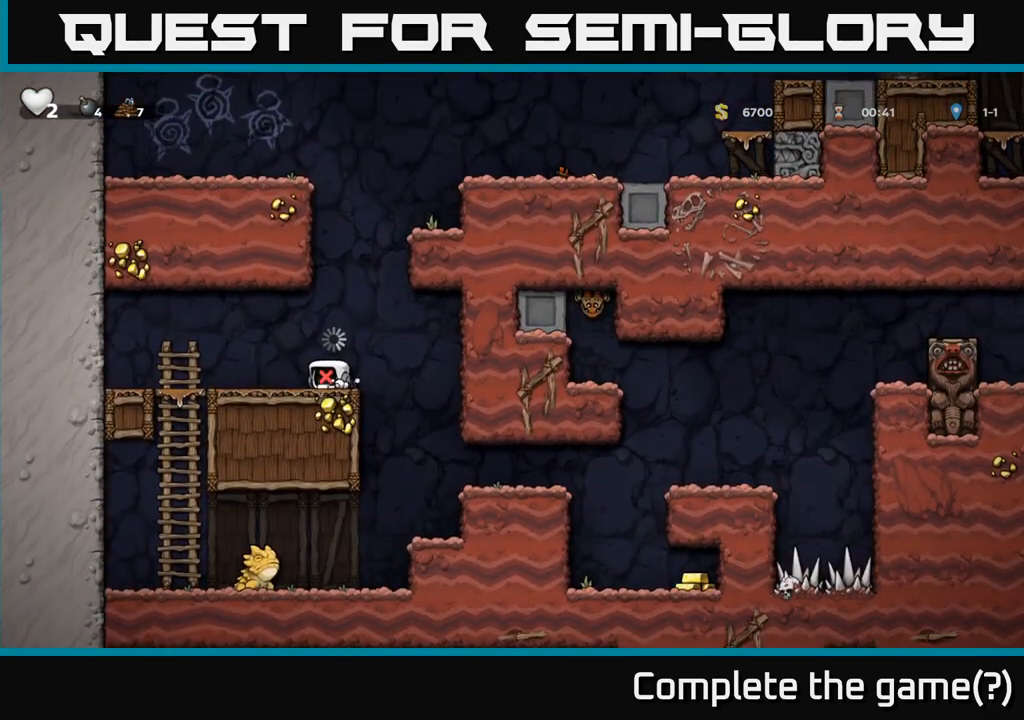
Gameplay with a controller (Xbox layout); each line is a JSON object with the inputs held at the frame after it (dt_ms = milliseconds from this image to that frame). "events" lists button and stick changes between this image and that frame as [ms after this image, input, new state], when the widget could be followed in between. Not read: right_stick.
{"dt_ms": 500, "buttons": [], "left_stick": "center", "events": []}
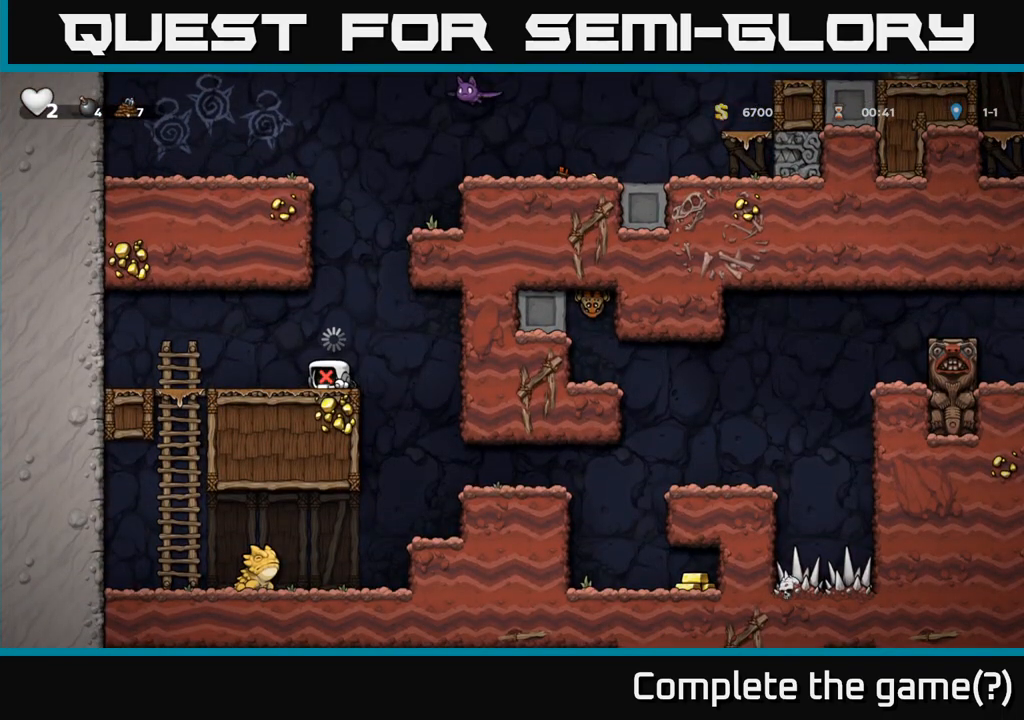
{"dt_ms": 500, "buttons": [], "left_stick": "center", "events": []}
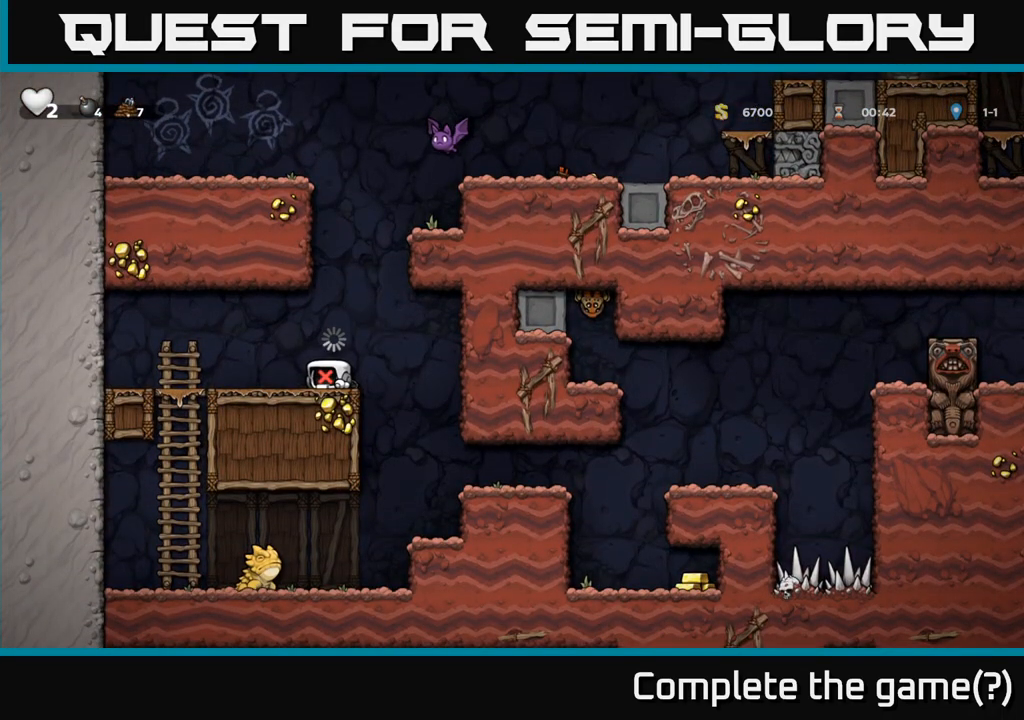
{"dt_ms": 500, "buttons": [], "left_stick": "center", "events": []}
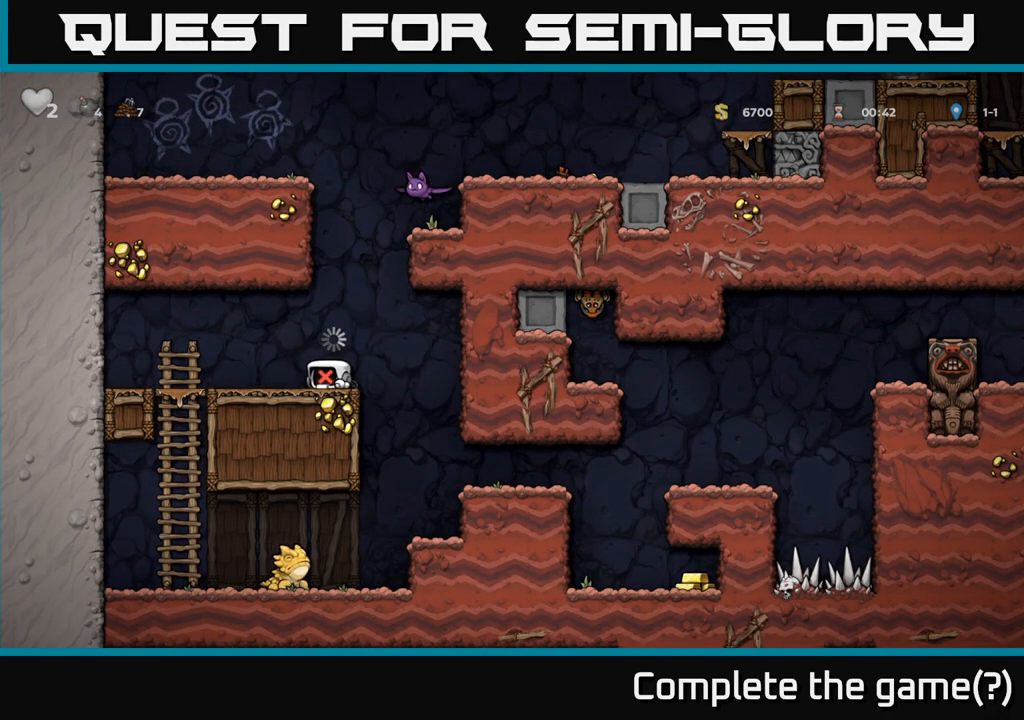
{"dt_ms": 500, "buttons": [], "left_stick": "left", "events": [[117, "A", "down"], [117, "left_stick", "right"], [183, "left_stick", "up"], [200, "A", "up"], [283, "R1", "down"], [367, "left_stick", "left"], [417, "R1", "up"]]}
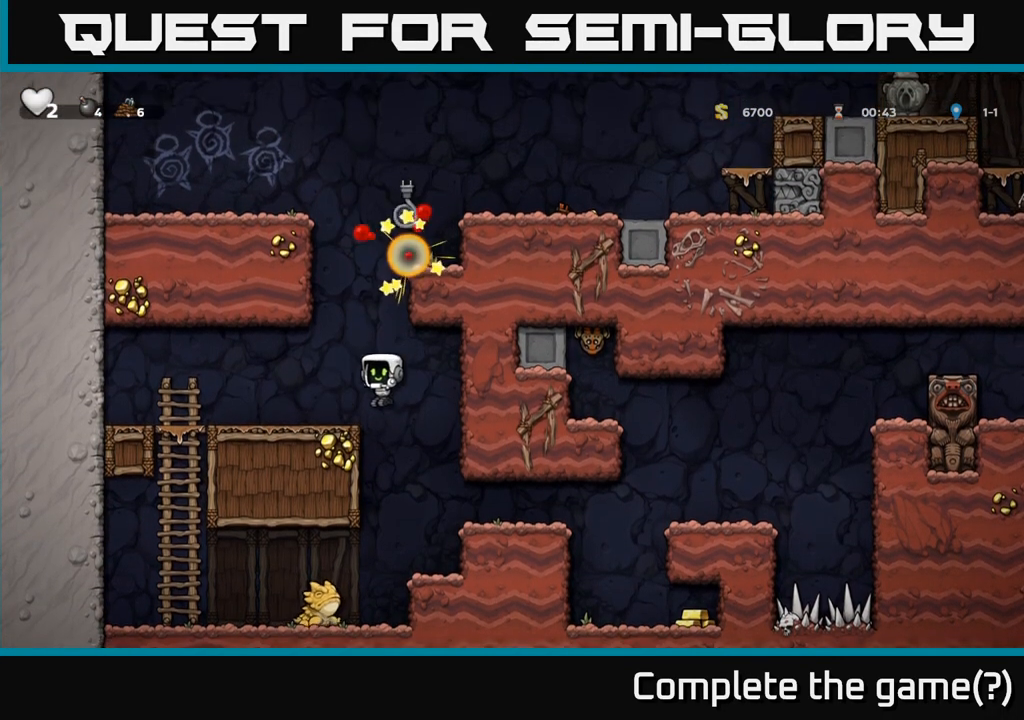
{"dt_ms": 500, "buttons": [], "left_stick": "left", "events": [[267, "left_stick", "center"], [417, "left_stick", "left"]]}
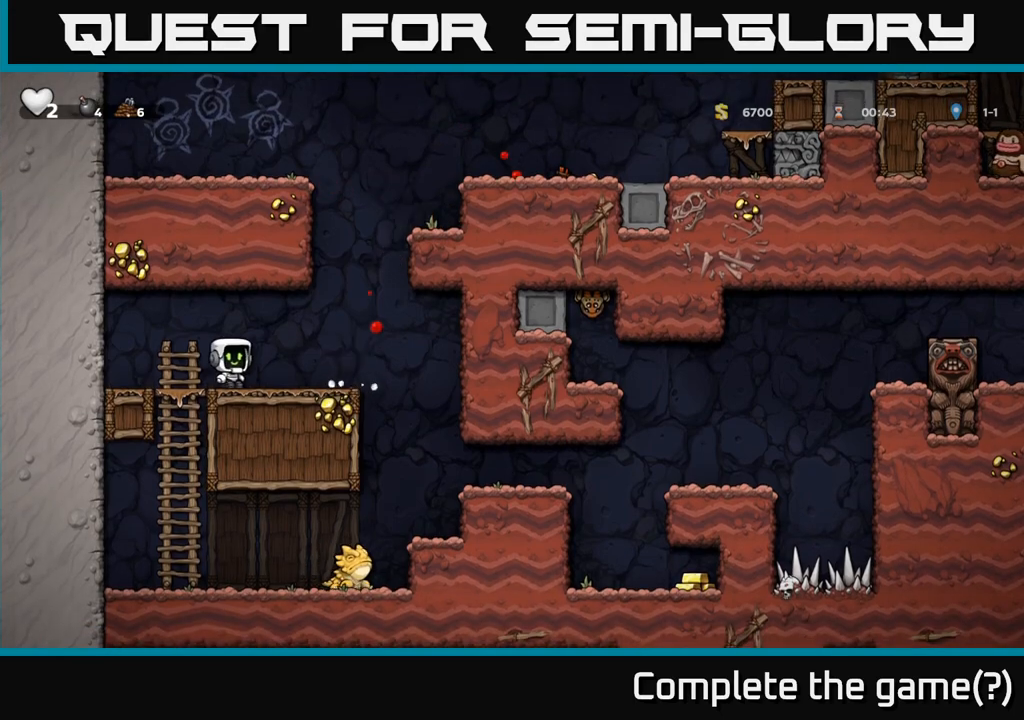
{"dt_ms": 500, "buttons": ["A"], "left_stick": "up"}
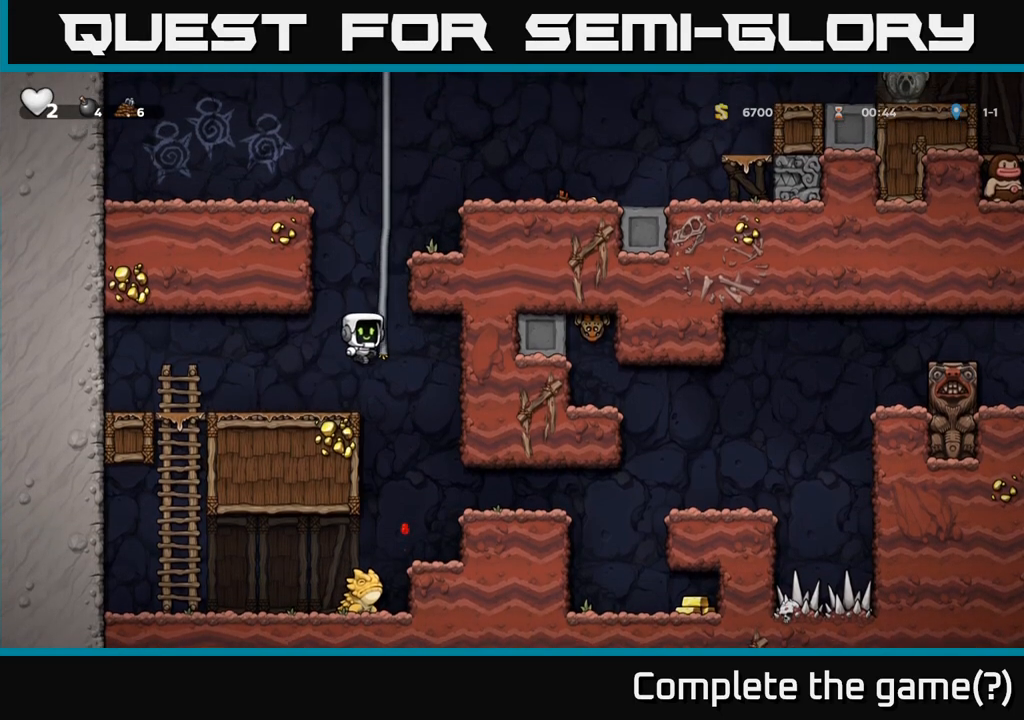
{"dt_ms": 500, "buttons": [], "left_stick": "up", "events": [[50, "A", "up"], [133, "A", "down"], [150, "left_stick", "up-left"], [283, "A", "up"], [500, "left_stick", "up"]]}
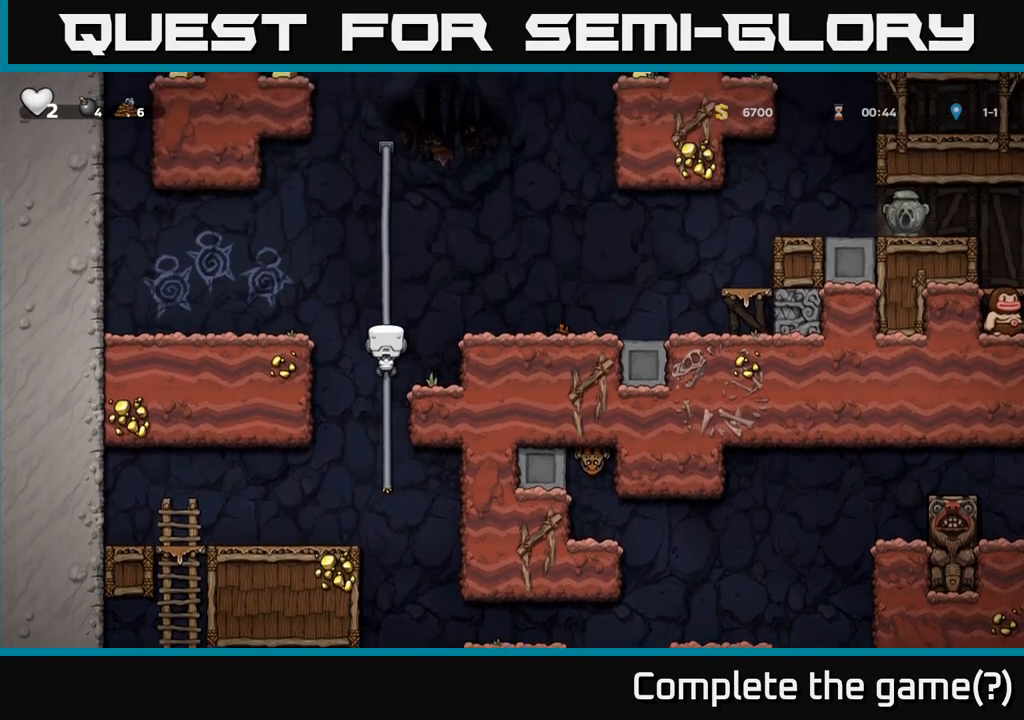
{"dt_ms": 1000, "buttons": [], "left_stick": "left"}
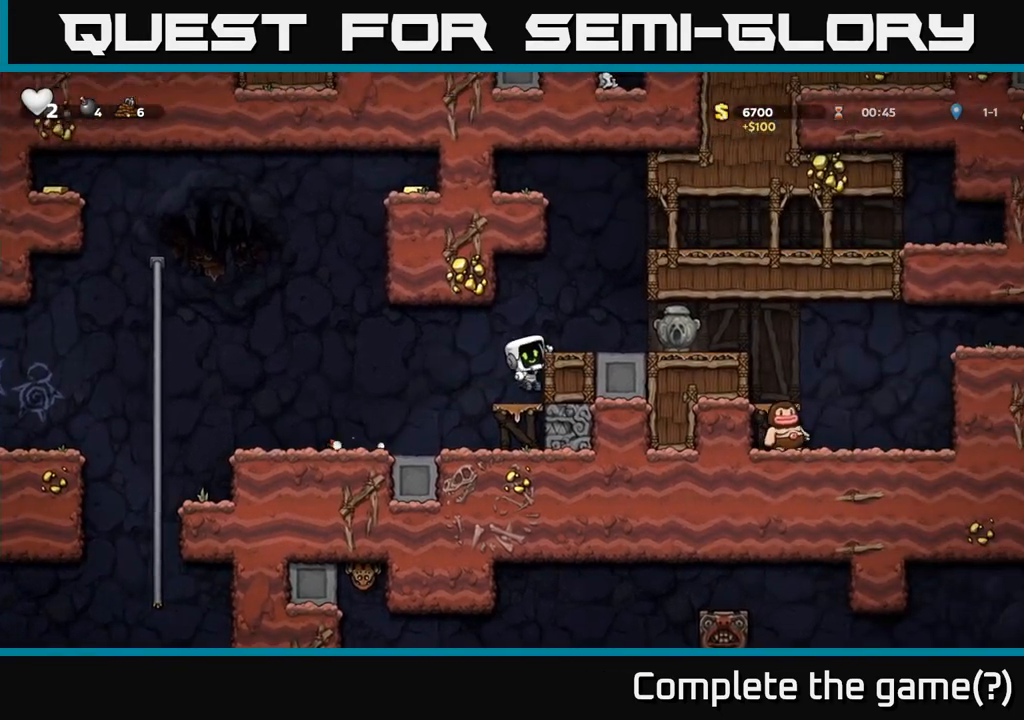
{"dt_ms": 500, "buttons": [], "left_stick": "left", "events": [[267, "A", "down"], [333, "A", "up"]]}
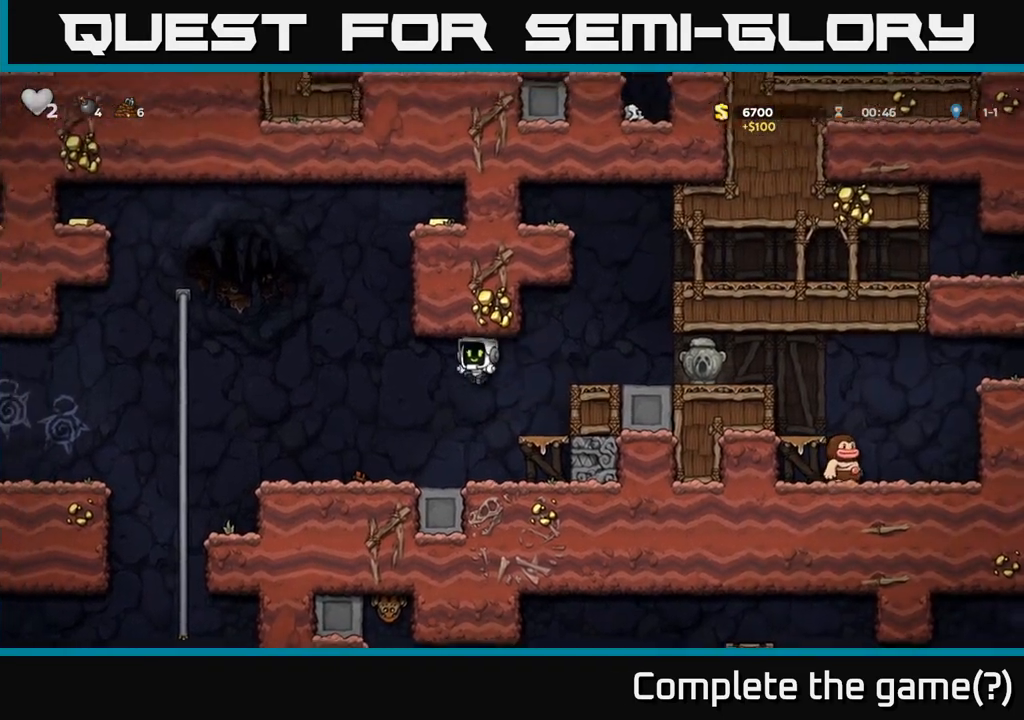
{"dt_ms": 500, "buttons": ["A"], "left_stick": "up-left", "events": [[317, "A", "down"], [467, "left_stick", "up-left"]]}
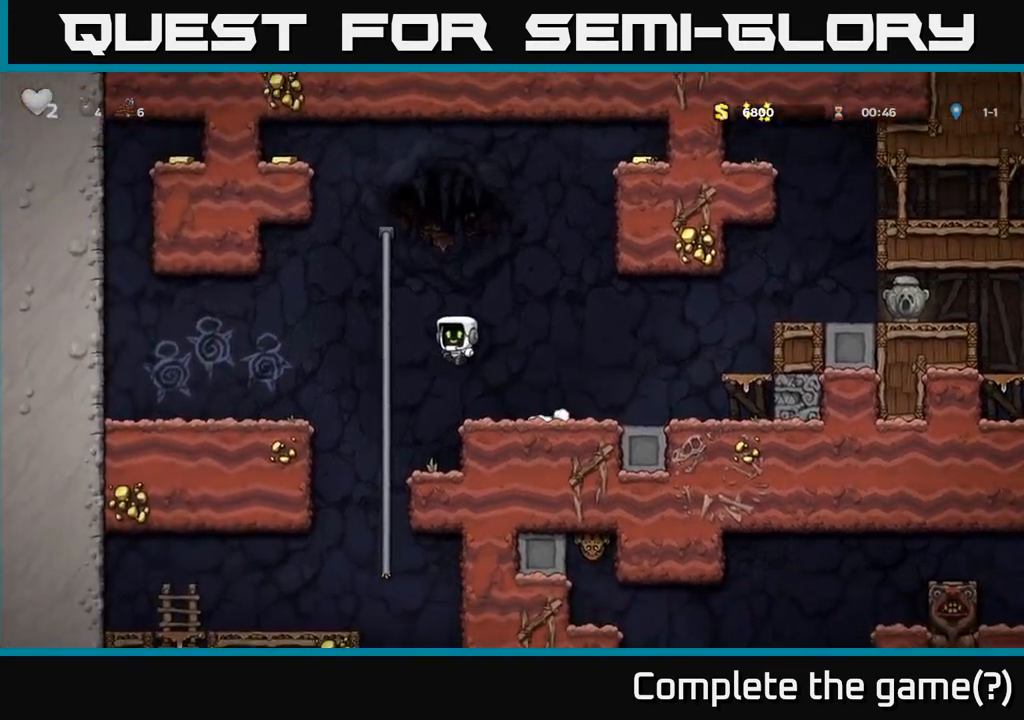
{"dt_ms": 500, "buttons": [], "left_stick": "up", "events": [[100, "A", "up"], [217, "left_stick", "up"]]}
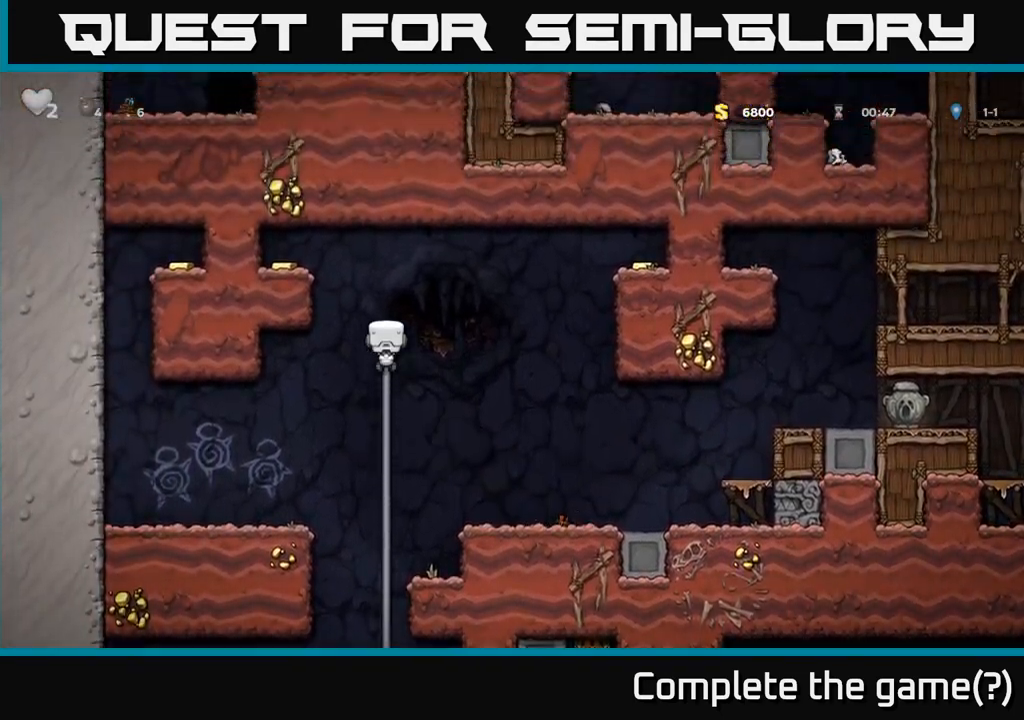
{"dt_ms": 1000, "buttons": [], "left_stick": "left"}
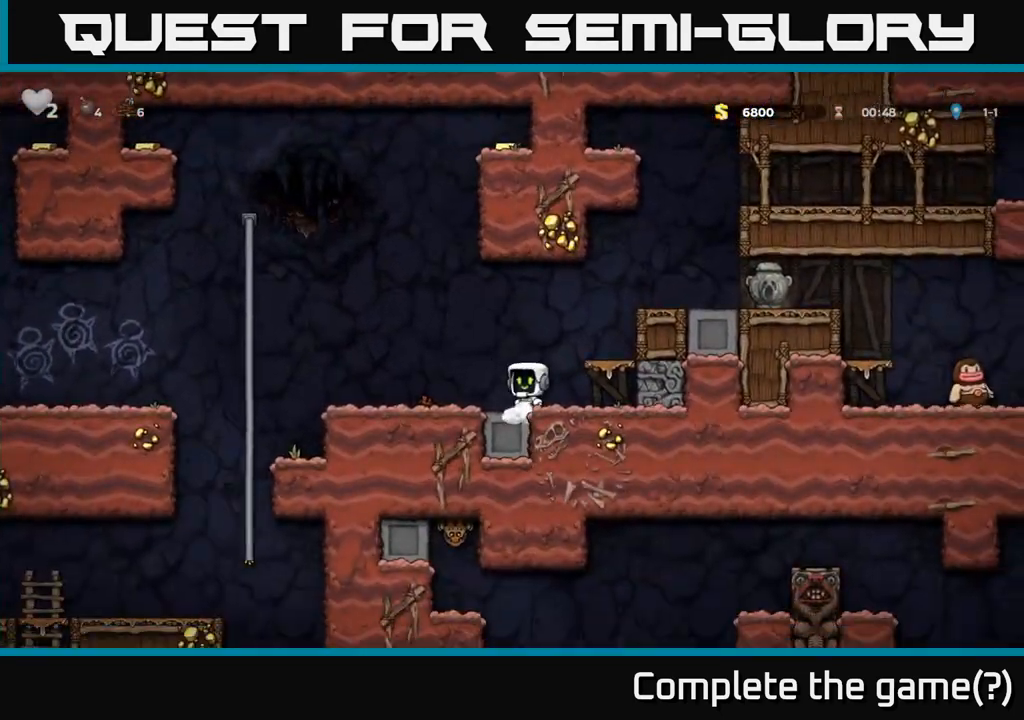
{"dt_ms": 500, "buttons": ["A"], "left_stick": "left", "events": [[333, "A", "down"]]}
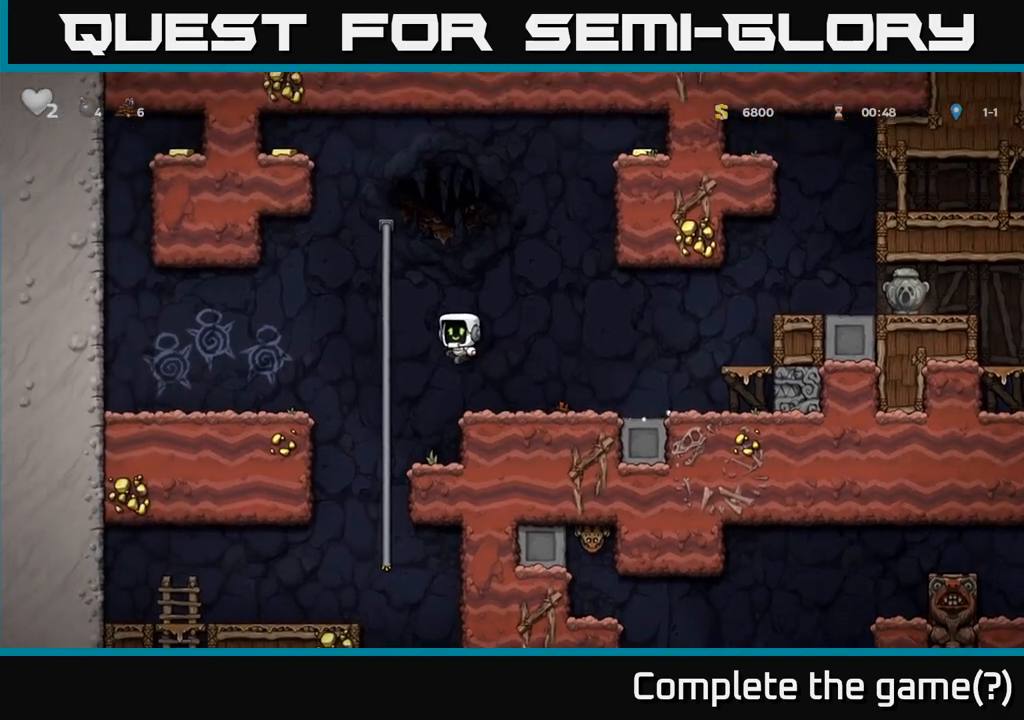
{"dt_ms": 500, "buttons": ["A"], "left_stick": "up-left", "events": [[117, "left_stick", "up-left"], [150, "A", "up"], [500, "A", "down"]]}
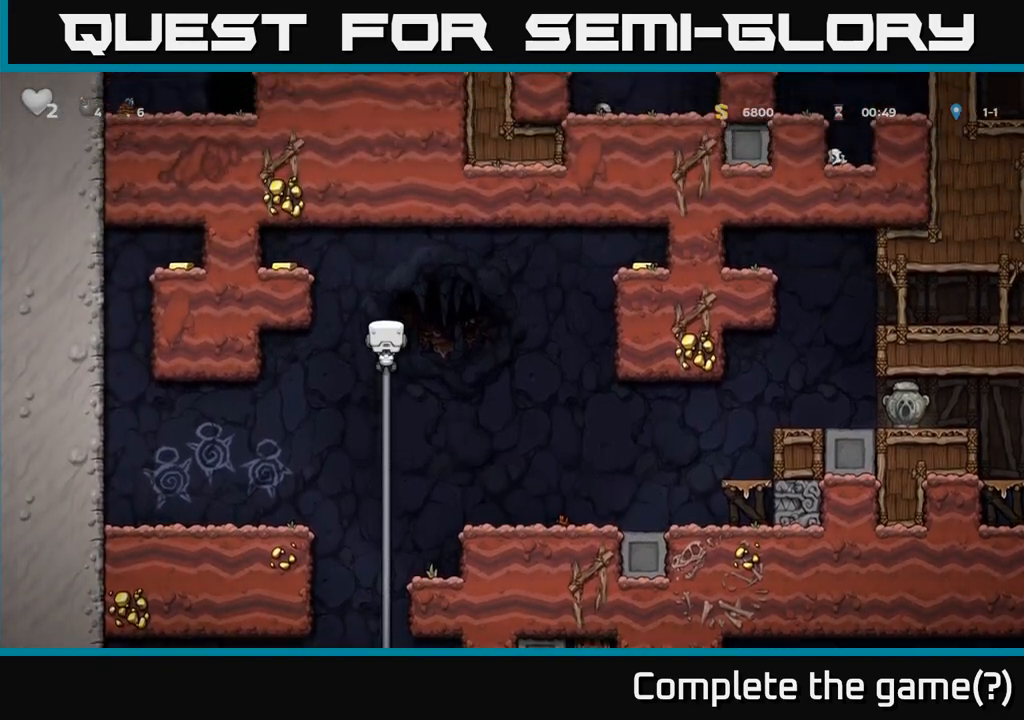
{"dt_ms": 500, "buttons": [], "left_stick": "left", "events": [[83, "left_stick", "left"], [150, "A", "up"], [350, "A", "down"], [467, "A", "up"]]}